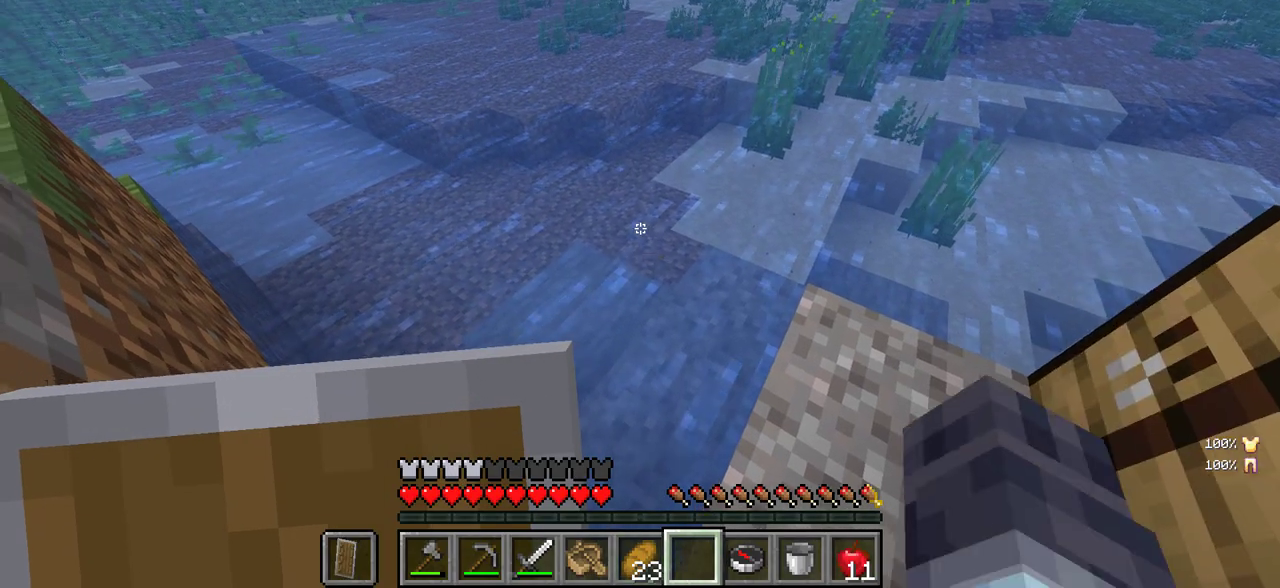
Gameplay with keyboard and mouse; each line is a JSON object with the keys and mouse buttons held at the frame after it. "events" lists presses ("down") and releases ("up") of "a", "d", "s", "w", "mouse_left" and "mouse_right" between this image and that frame as [ms after this image, input, new state], when the widget could be followed in between. "mouse_left", "mouse_right" = the "left", "right" buttons of the "mouse" list. No other keys are recorded. Fast repeated clicks can show as one long hold. Mouse movement is not recorded.
{"keys": [], "mouse": ["right"], "events": [[450, "mouse_right", "down"]]}
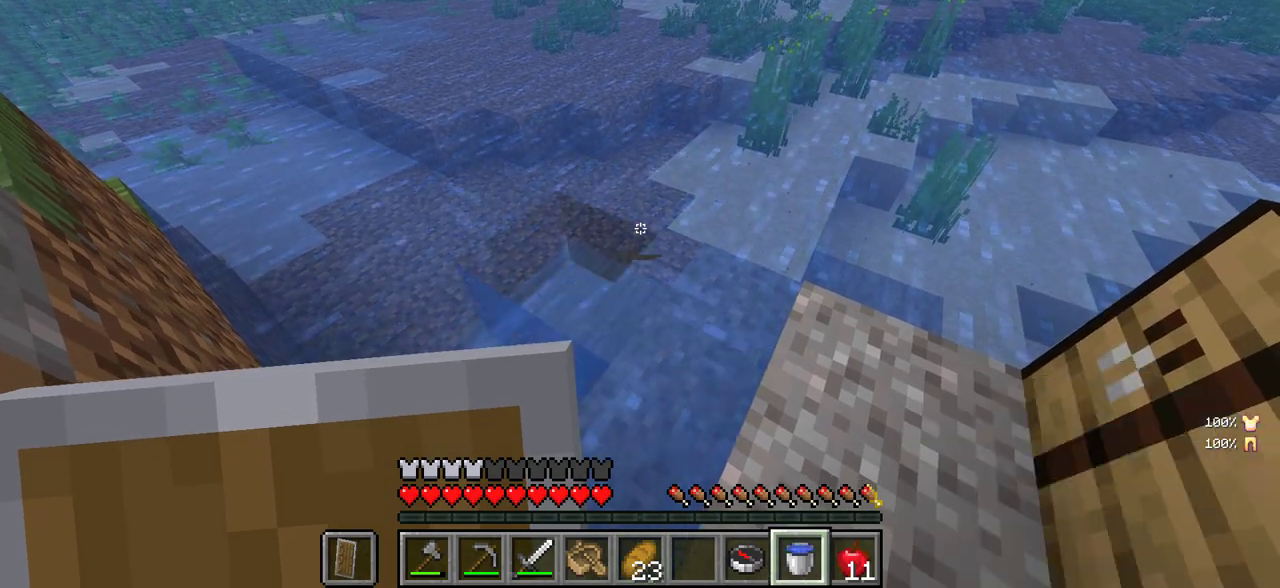
{"keys": [], "mouse": [], "events": [[84, "mouse_right", "up"]]}
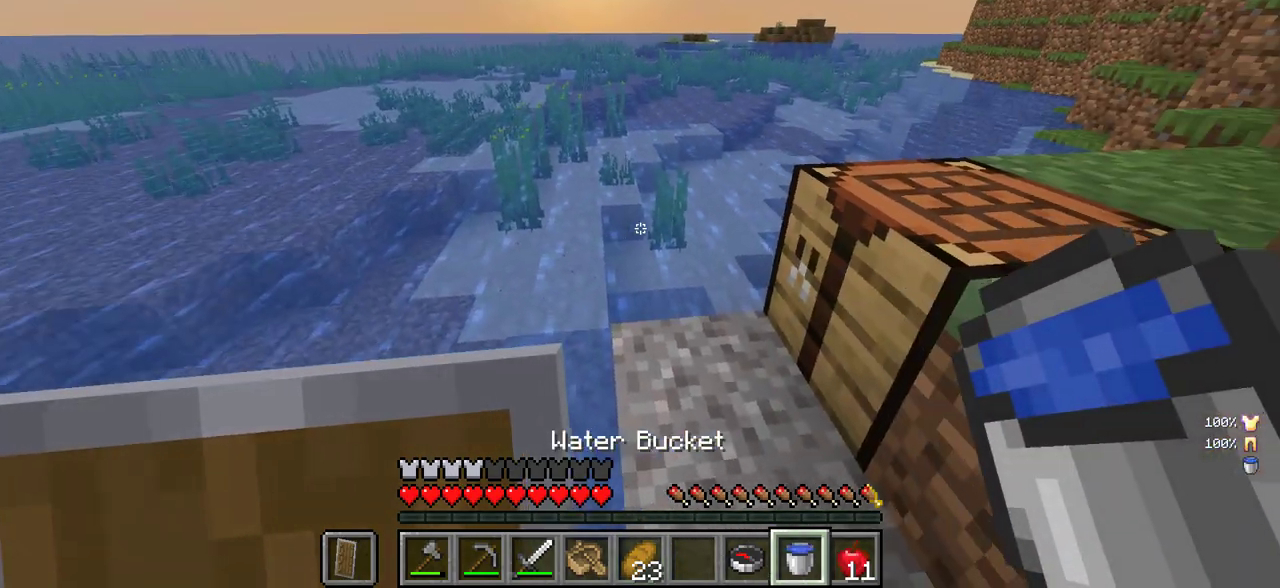
{"keys": [], "mouse": [], "events": []}
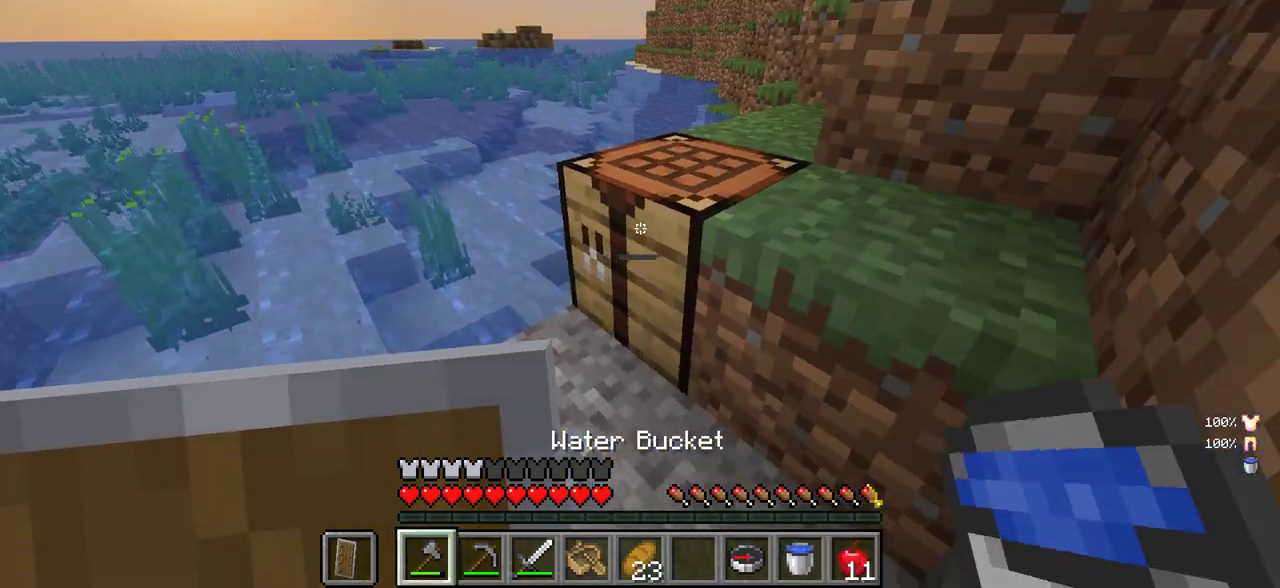
{"keys": [], "mouse": [], "events": [[217, "w", "down"], [467, "w", "up"]]}
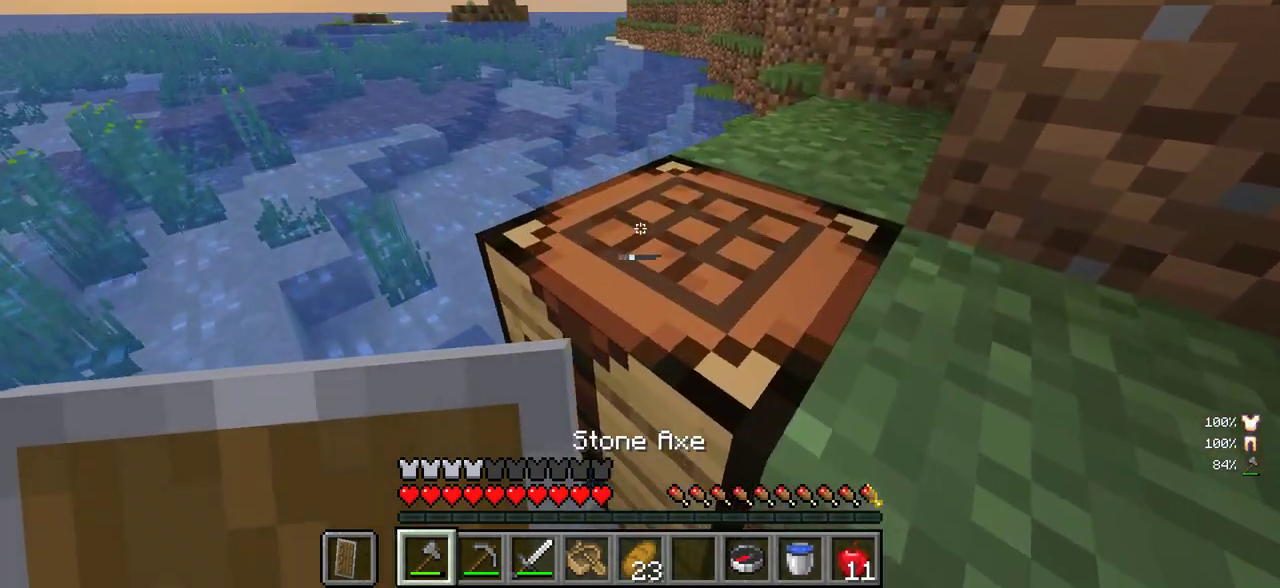
{"keys": [], "mouse": ["left"], "events": [[384, "mouse_left", "down"]]}
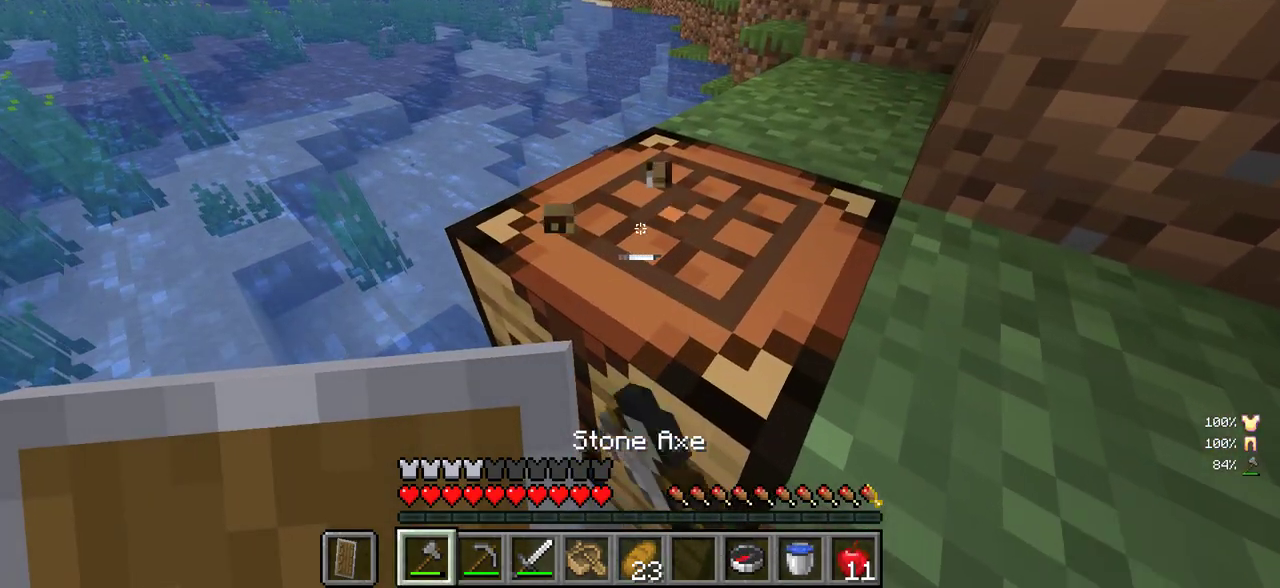
{"keys": [], "mouse": ["left"], "events": [[350, "a", "down"], [484, "a", "up"]]}
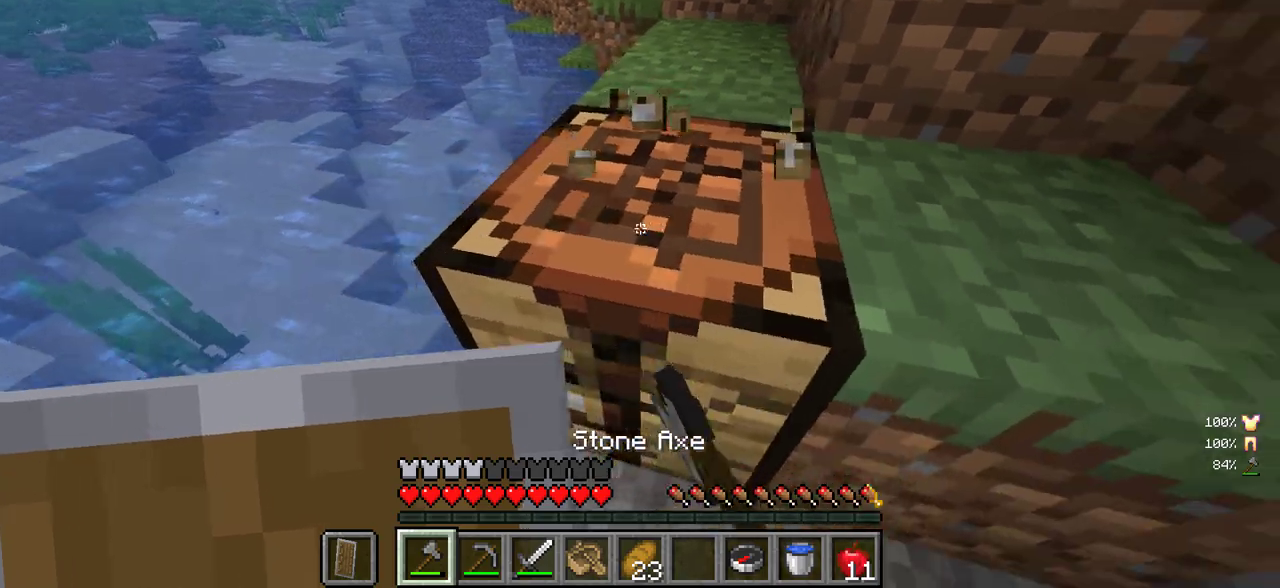
{"keys": [], "mouse": ["left"], "events": []}
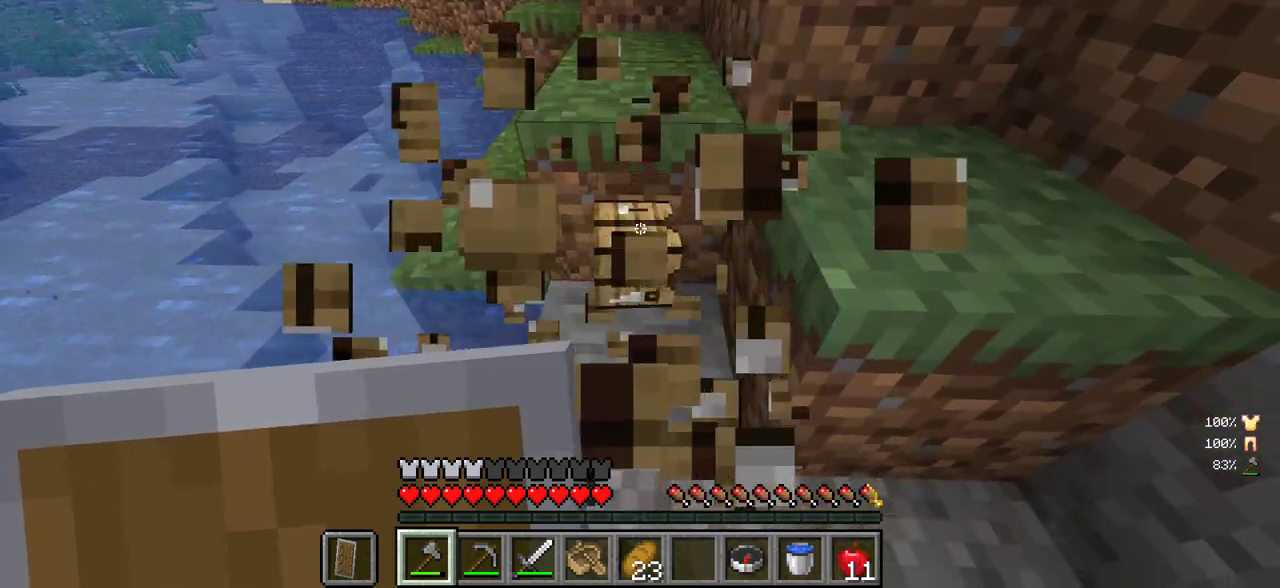
{"keys": ["a", "d"], "mouse": [], "events": [[84, "w", "down"], [217, "mouse_left", "up"], [300, "d", "down"], [350, "w", "up"], [467, "a", "down"]]}
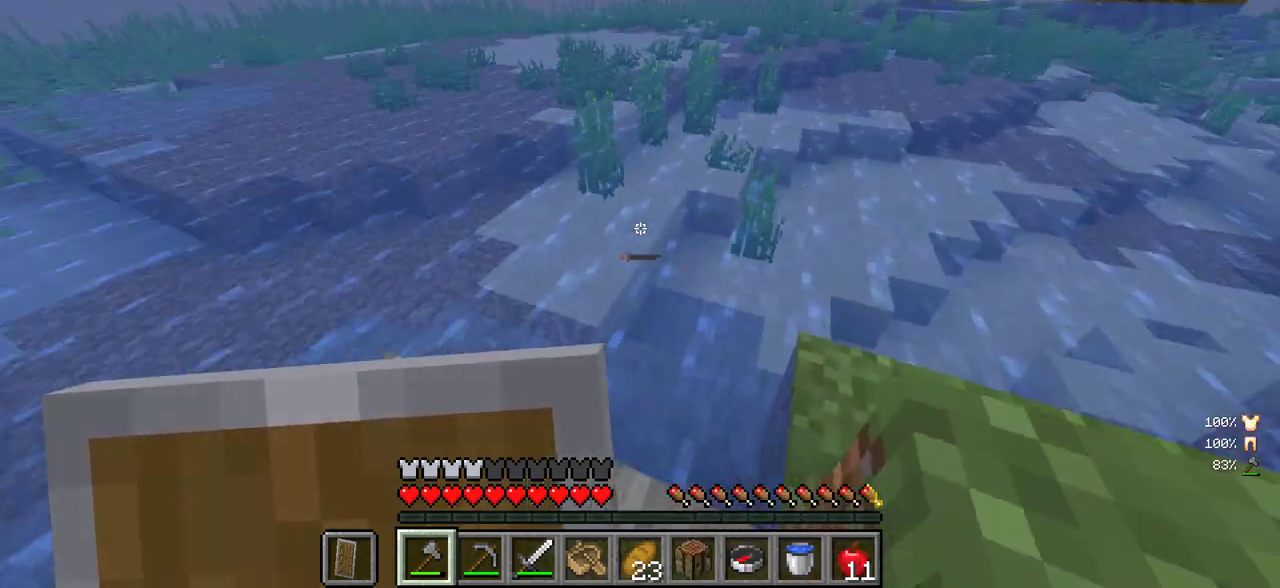
{"keys": [], "mouse": [], "events": [[17, "d", "up"], [200, "a", "up"]]}
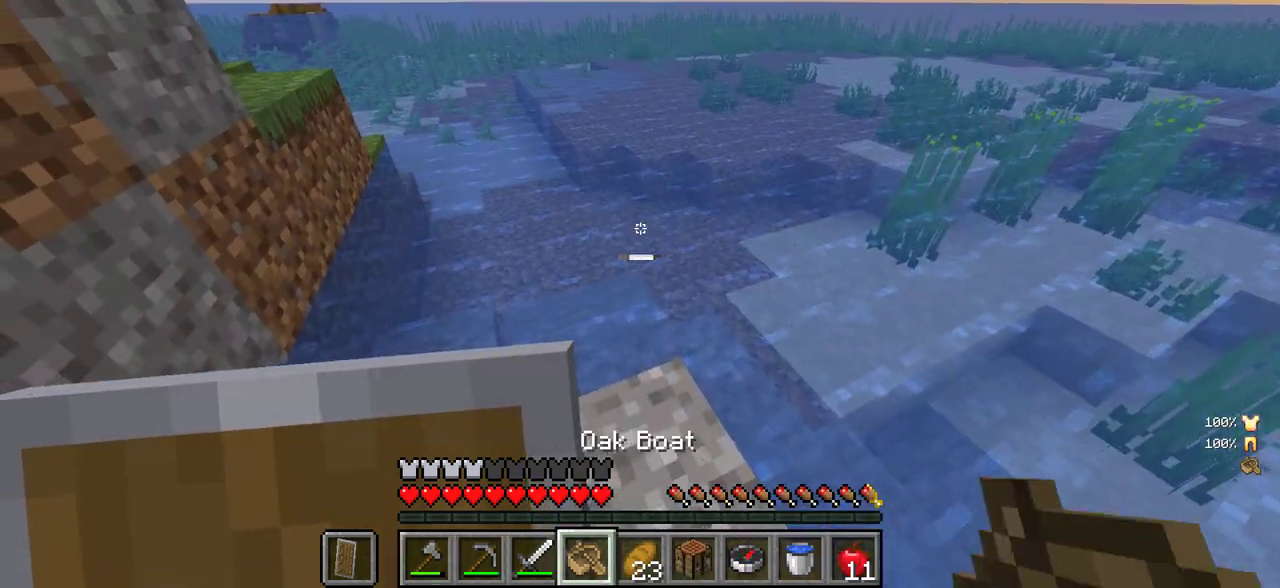
{"keys": ["w"], "mouse": [], "events": [[50, "mouse_right", "down"], [50, "w", "down"], [317, "mouse_right", "up"], [317, "w", "up"], [450, "w", "down"]]}
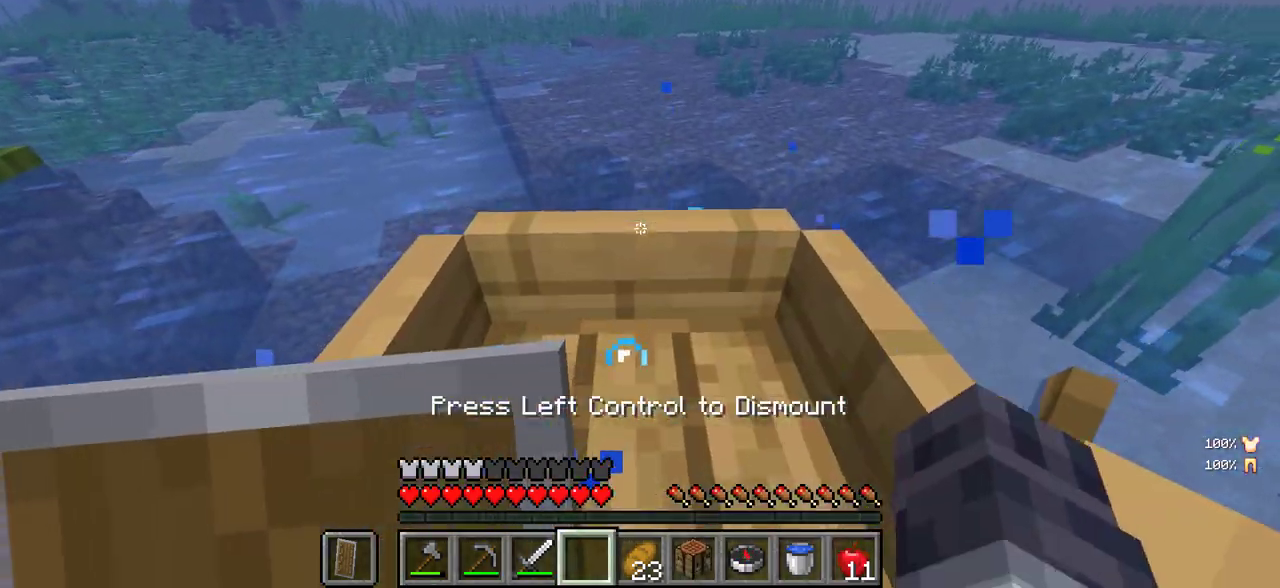
{"keys": ["w"], "mouse": [], "events": [[234, "a", "down"], [450, "a", "up"]]}
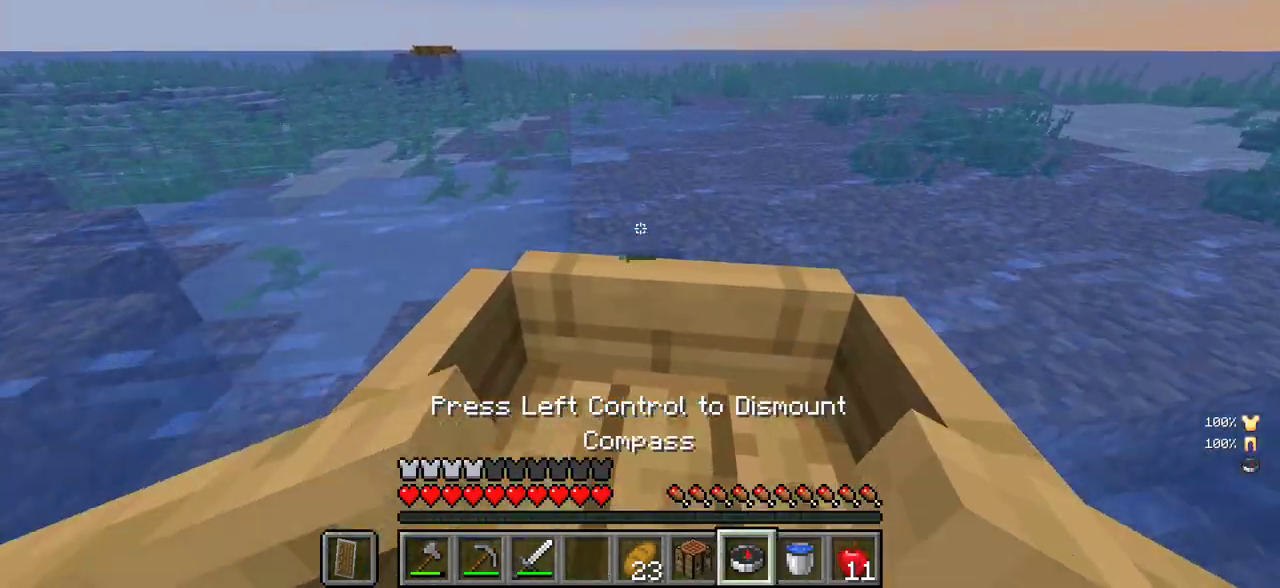
{"keys": [], "mouse": ["right"], "events": [[84, "mouse_right", "down"], [217, "mouse_right", "up"], [384, "w", "up"], [434, "mouse_right", "down"]]}
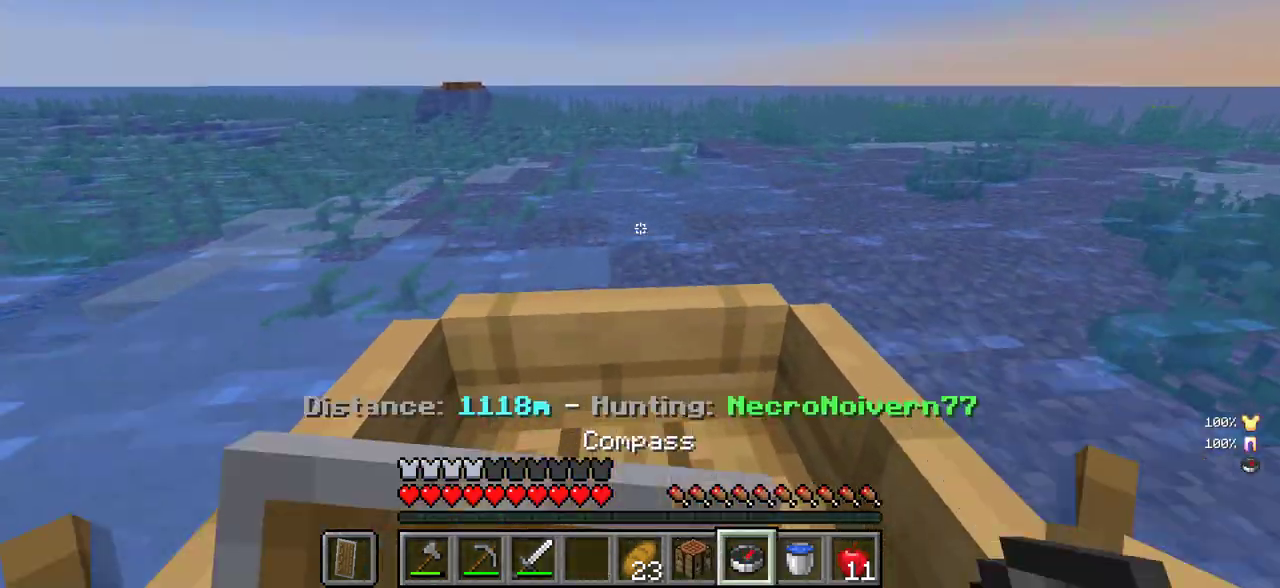
{"keys": ["w"], "mouse": [], "events": [[34, "w", "down"], [217, "mouse_right", "up"], [334, "w", "up"], [400, "mouse_right", "down"], [467, "w", "down"], [500, "mouse_right", "up"]]}
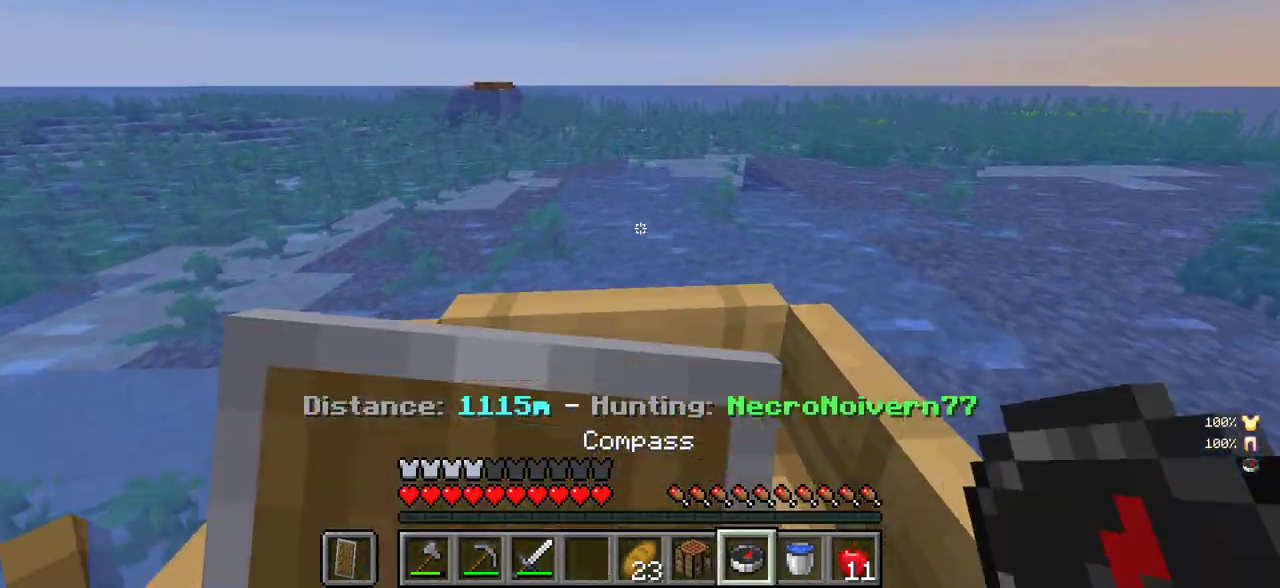
{"keys": ["w"], "mouse": [], "events": [[417, "d", "down"], [500, "d", "up"]]}
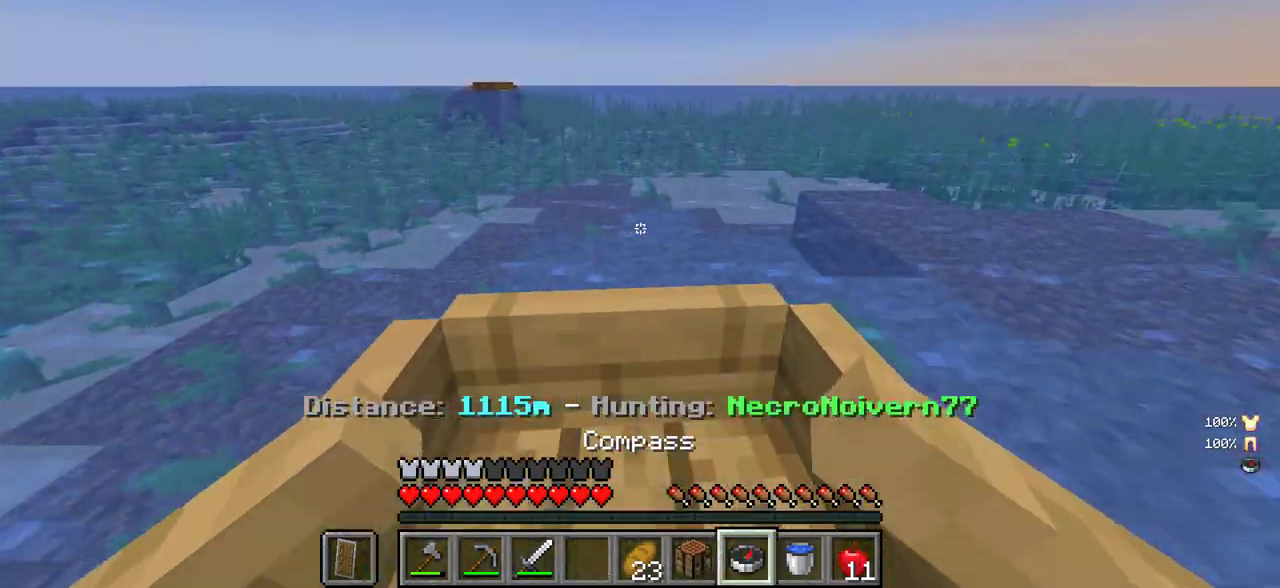
{"keys": ["w"], "mouse": [], "events": []}
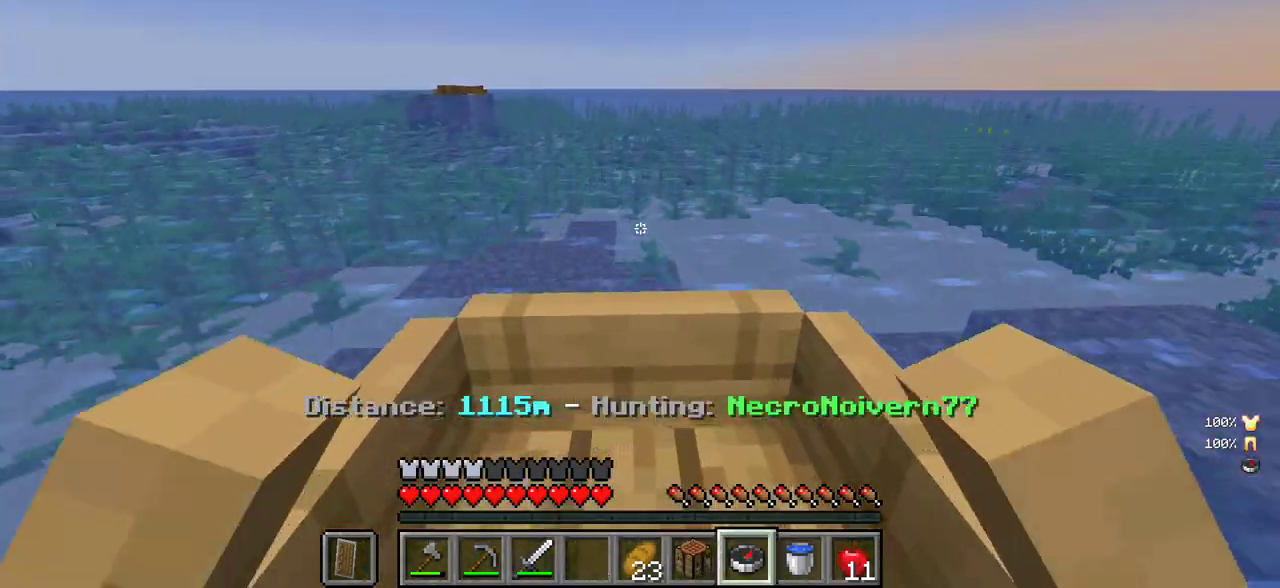
{"keys": ["w"], "mouse": [], "events": []}
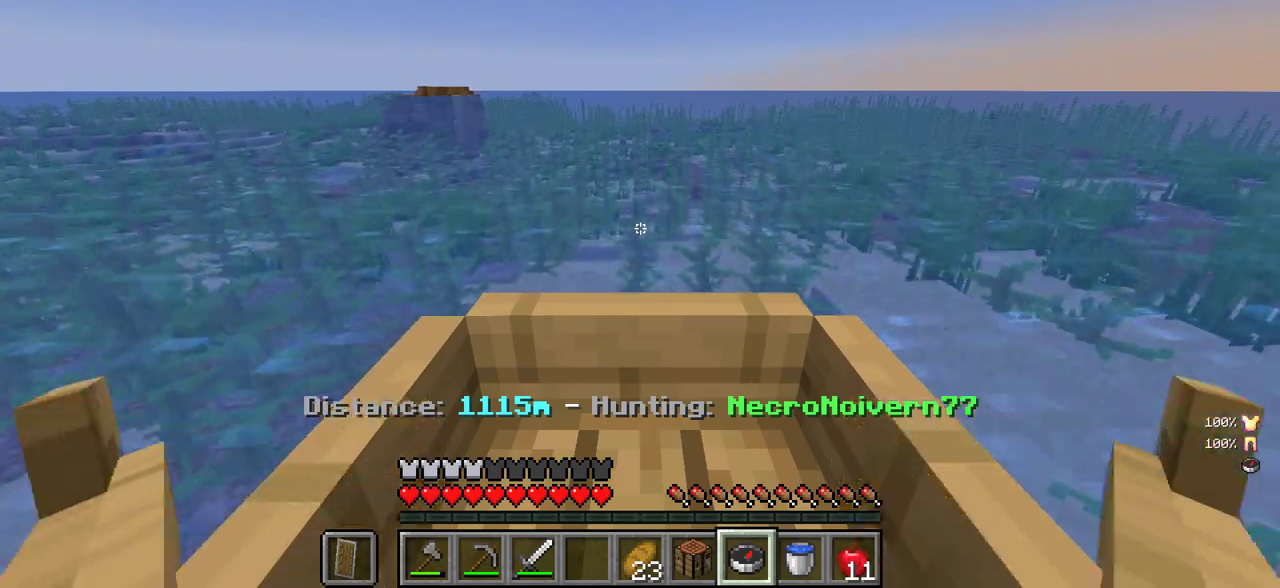
{"keys": ["d", "w"], "mouse": [], "events": [[434, "d", "down"]]}
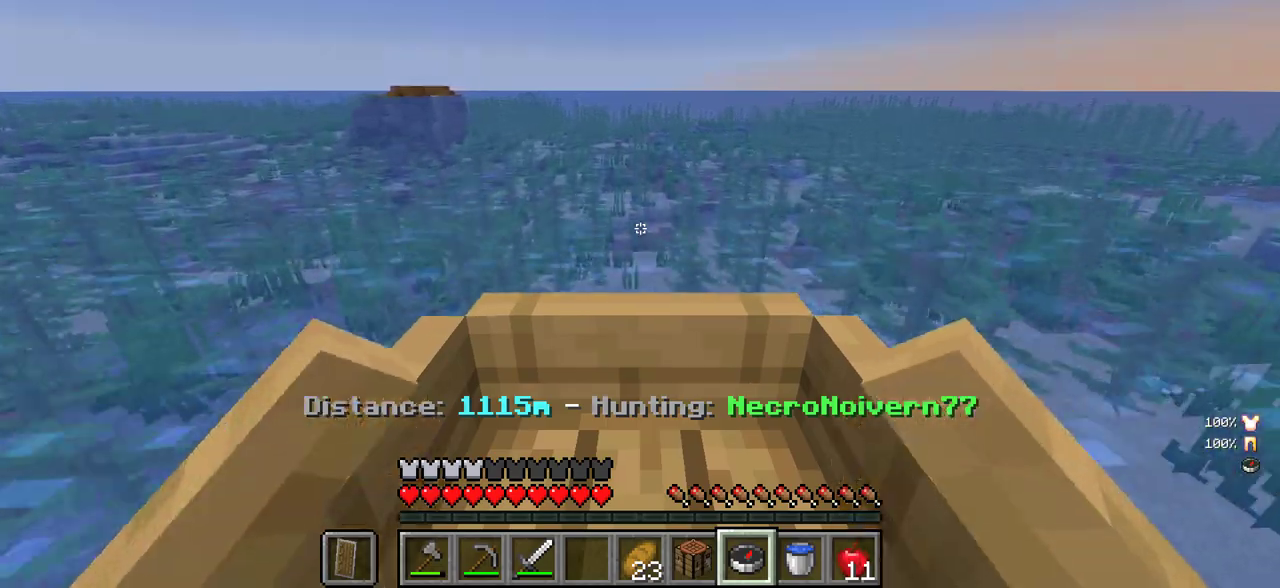
{"keys": ["w"], "mouse": [], "events": [[34, "d", "up"]]}
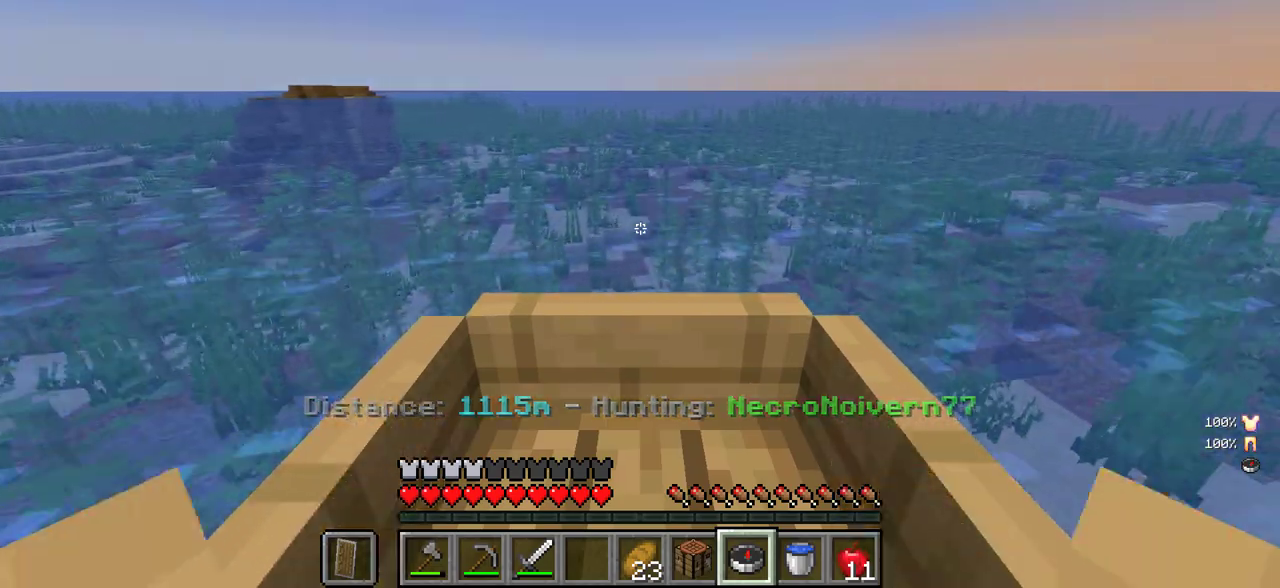
{"keys": ["w"], "mouse": [], "events": []}
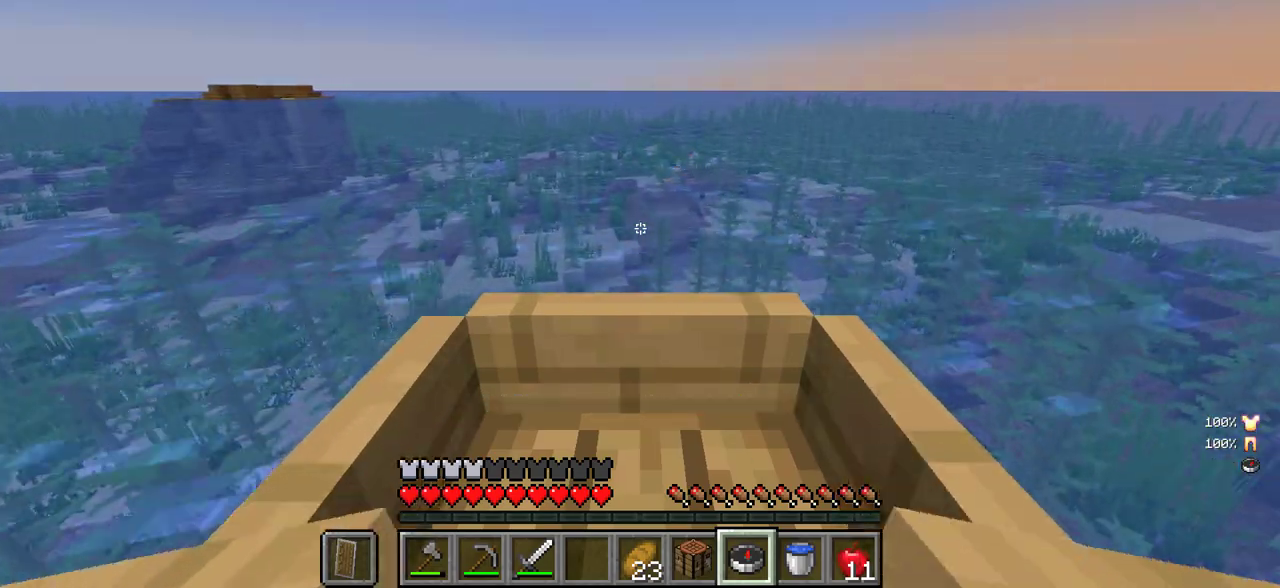
{"keys": ["w"], "mouse": [], "events": []}
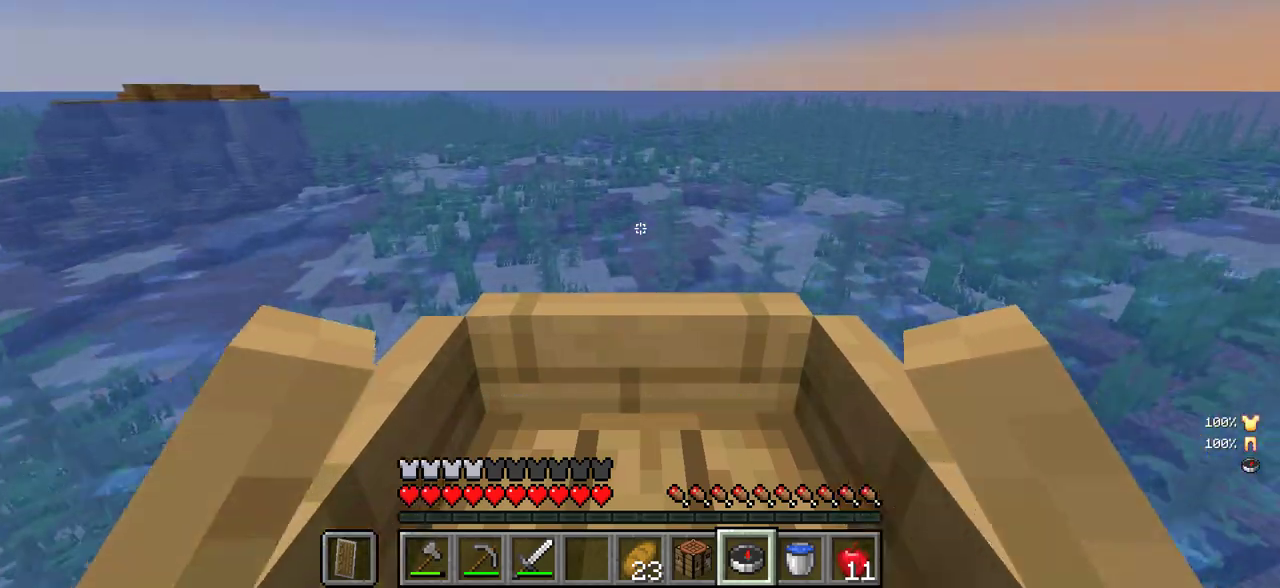
{"keys": ["w"], "mouse": [], "events": []}
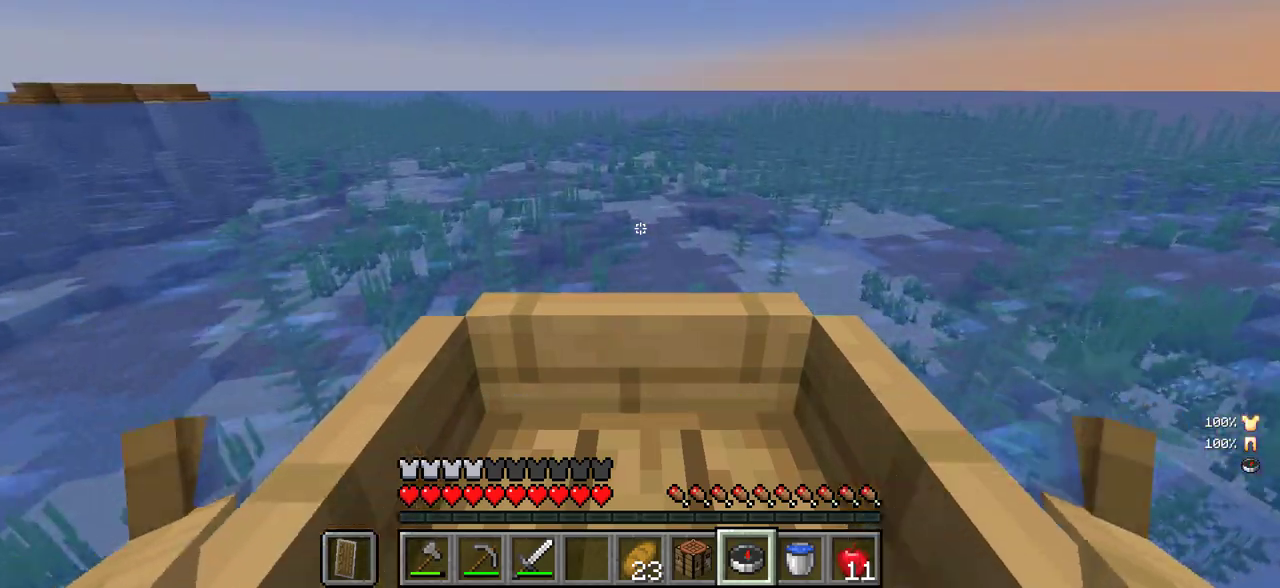
{"keys": ["w"], "mouse": [], "events": []}
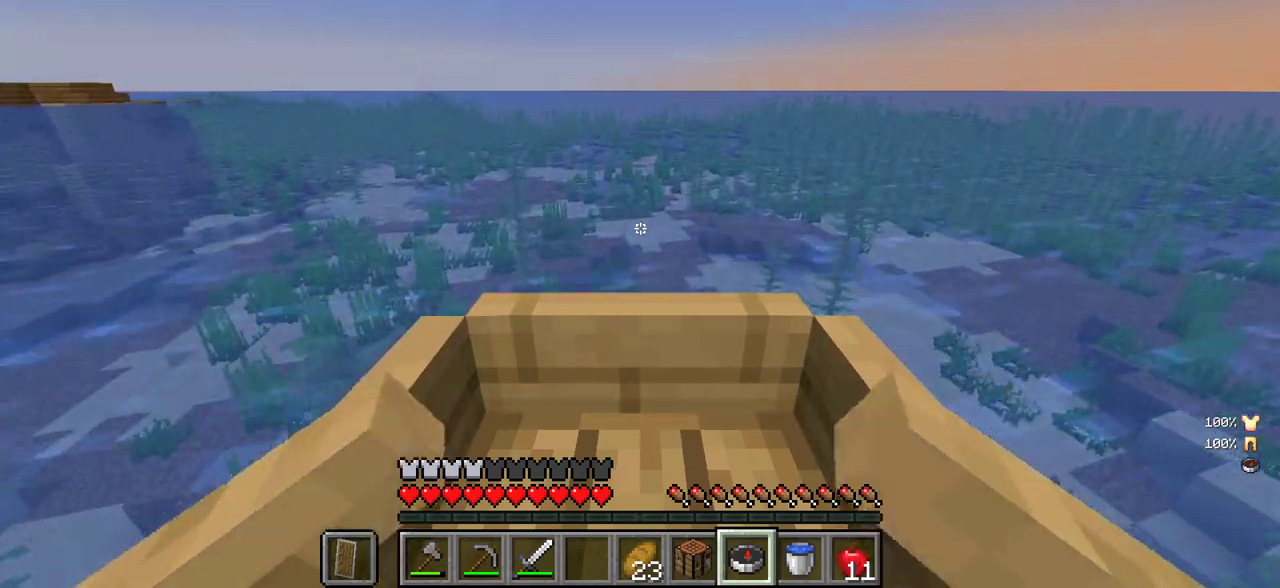
{"keys": ["w"], "mouse": [], "events": []}
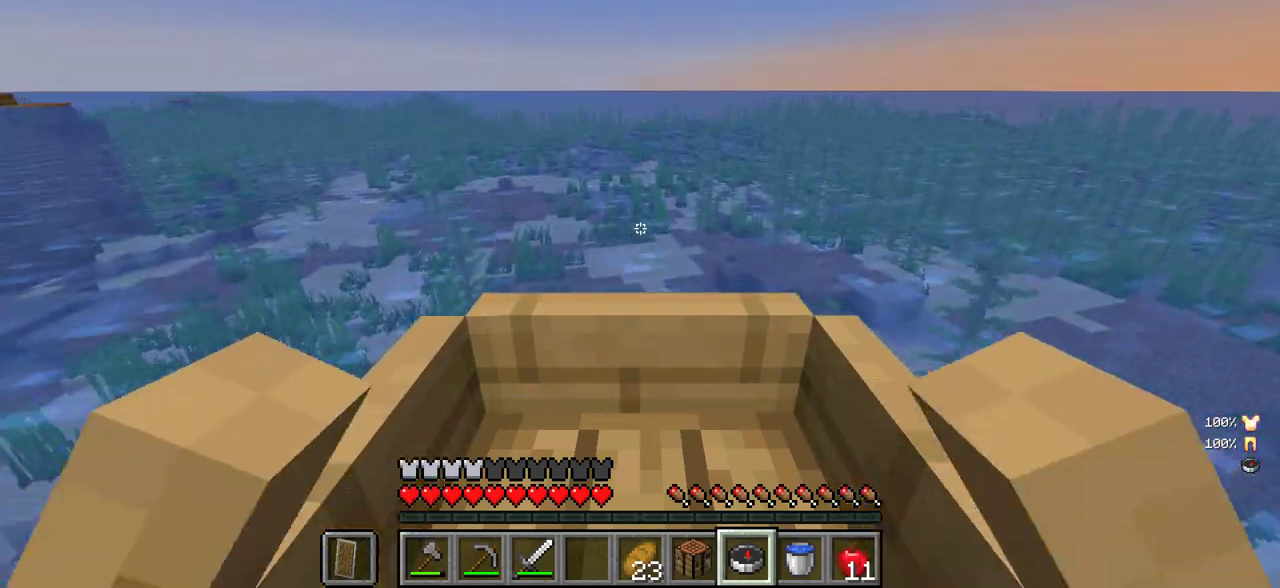
{"keys": ["w"], "mouse": [], "events": []}
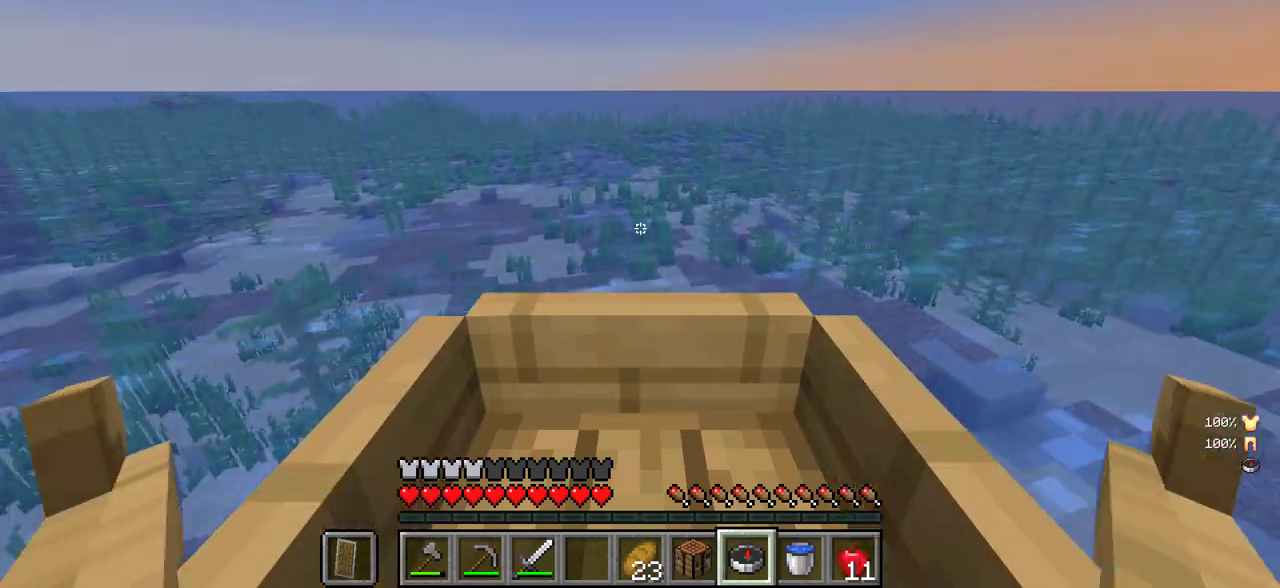
{"keys": ["w"], "mouse": [], "events": []}
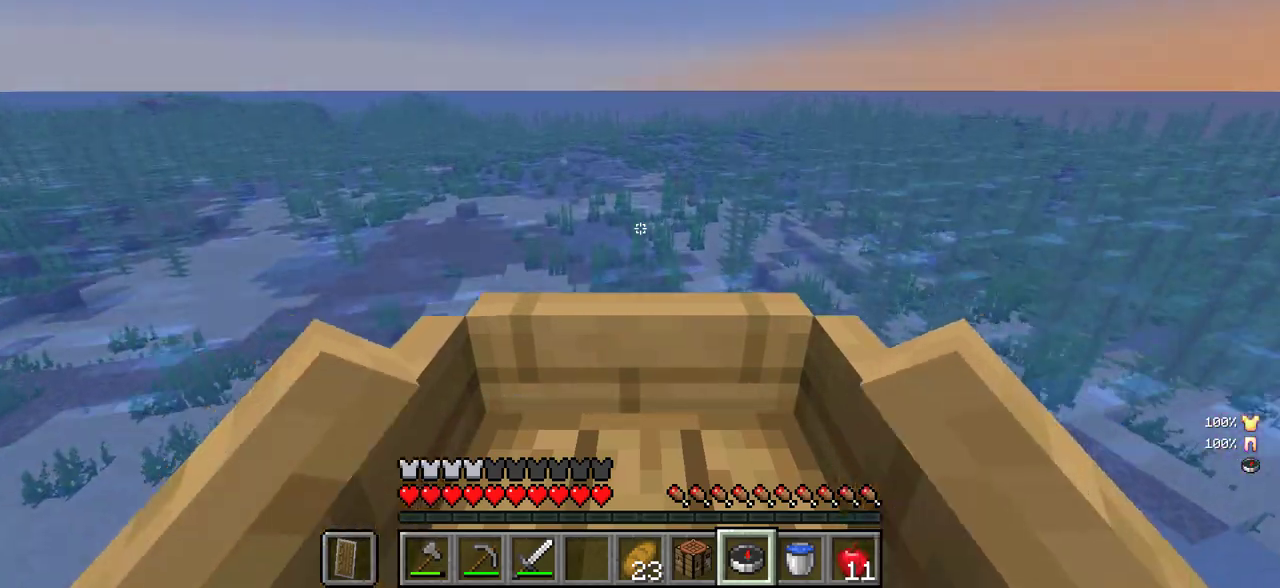
{"keys": ["w"], "mouse": [], "events": []}
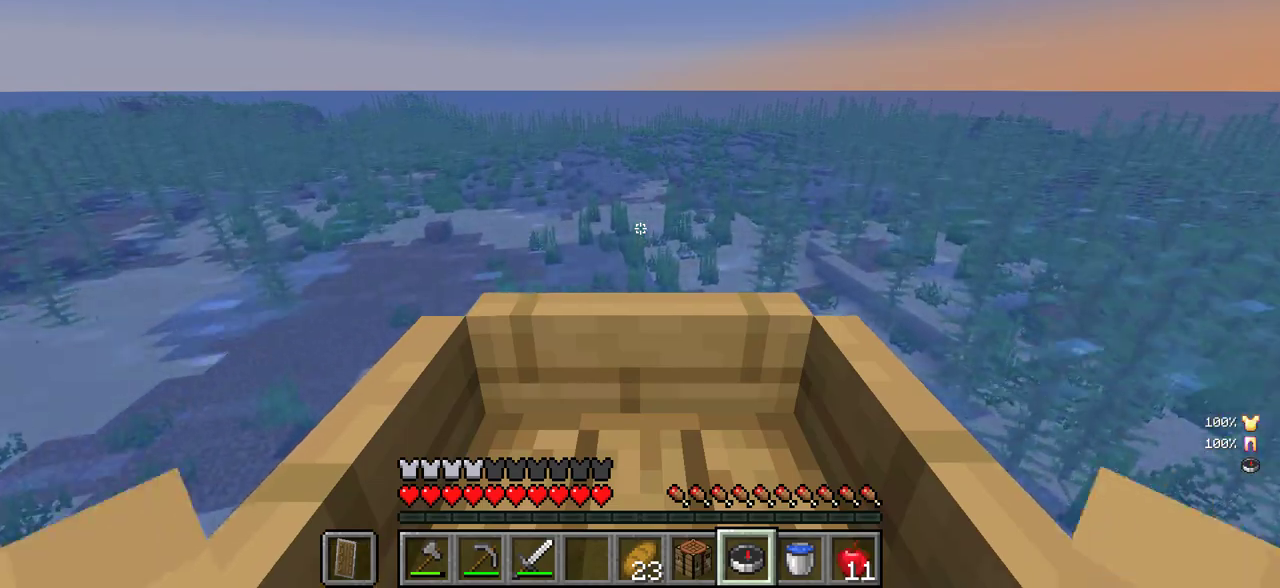
{"keys": ["w"], "mouse": [], "events": []}
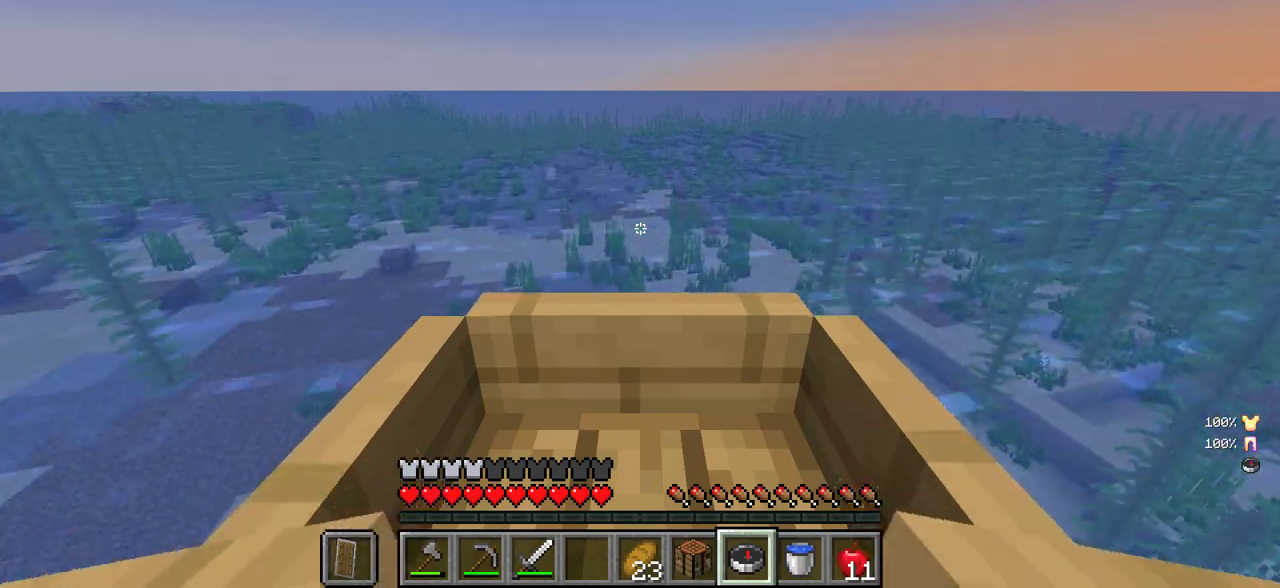
{"keys": ["w"], "mouse": [], "events": []}
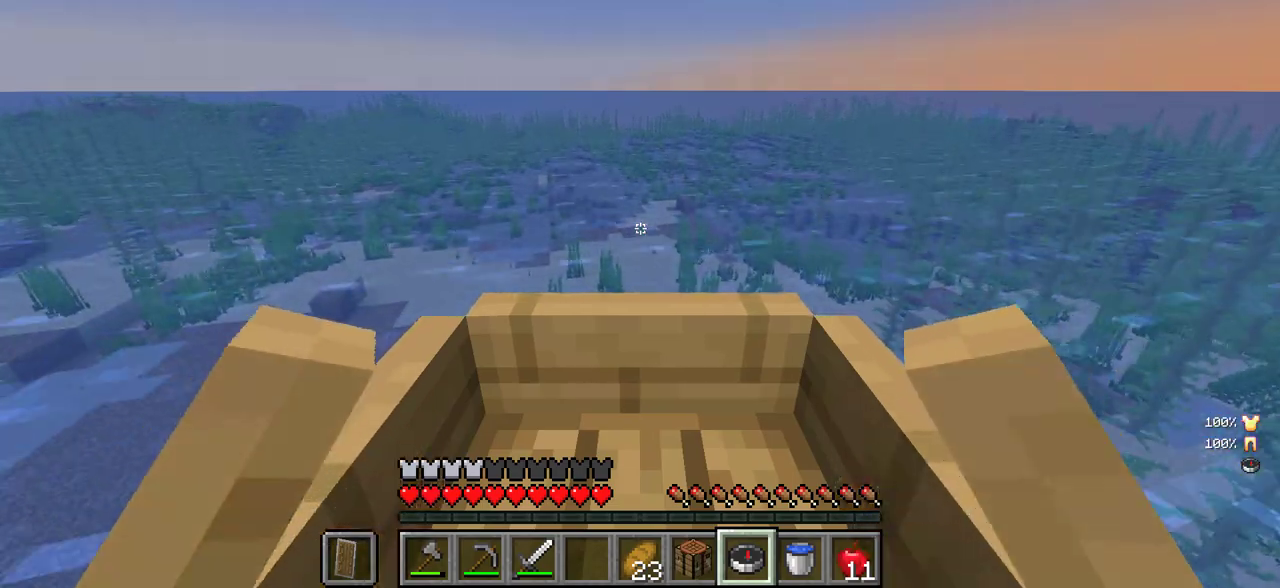
{"keys": ["w"], "mouse": [], "events": []}
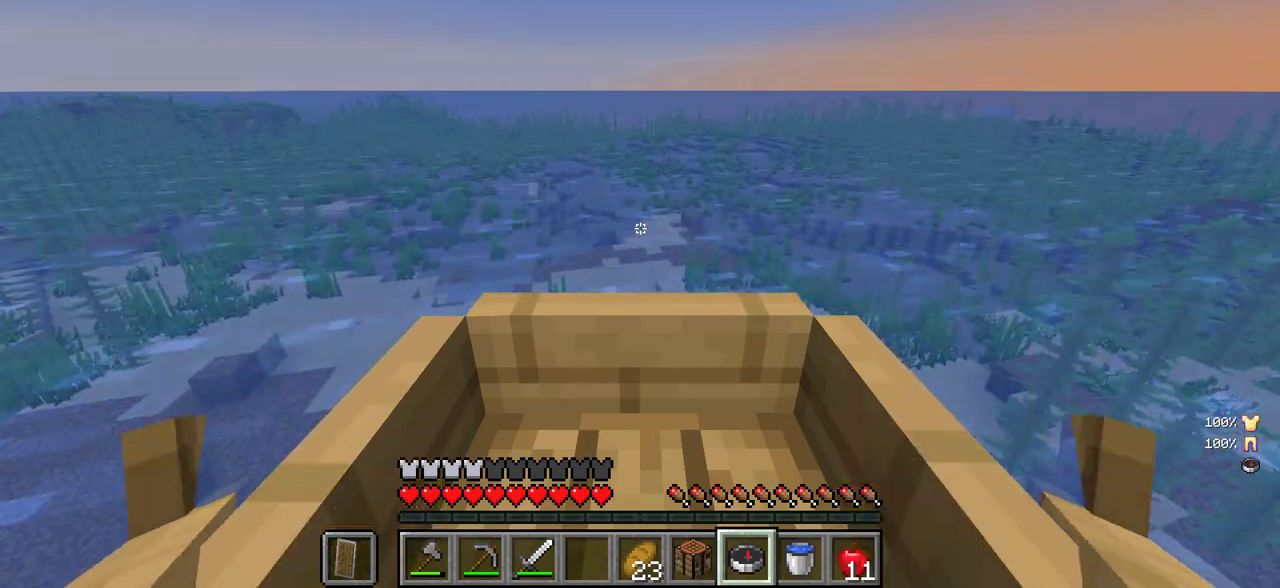
{"keys": ["w"], "mouse": [], "events": []}
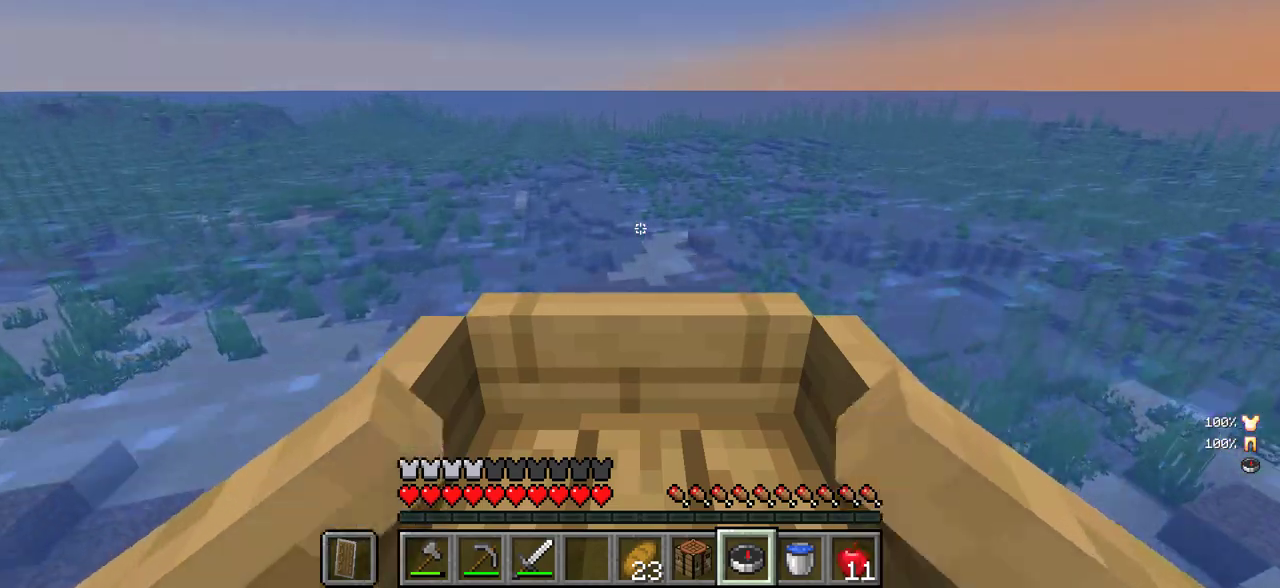
{"keys": ["w"], "mouse": [], "events": []}